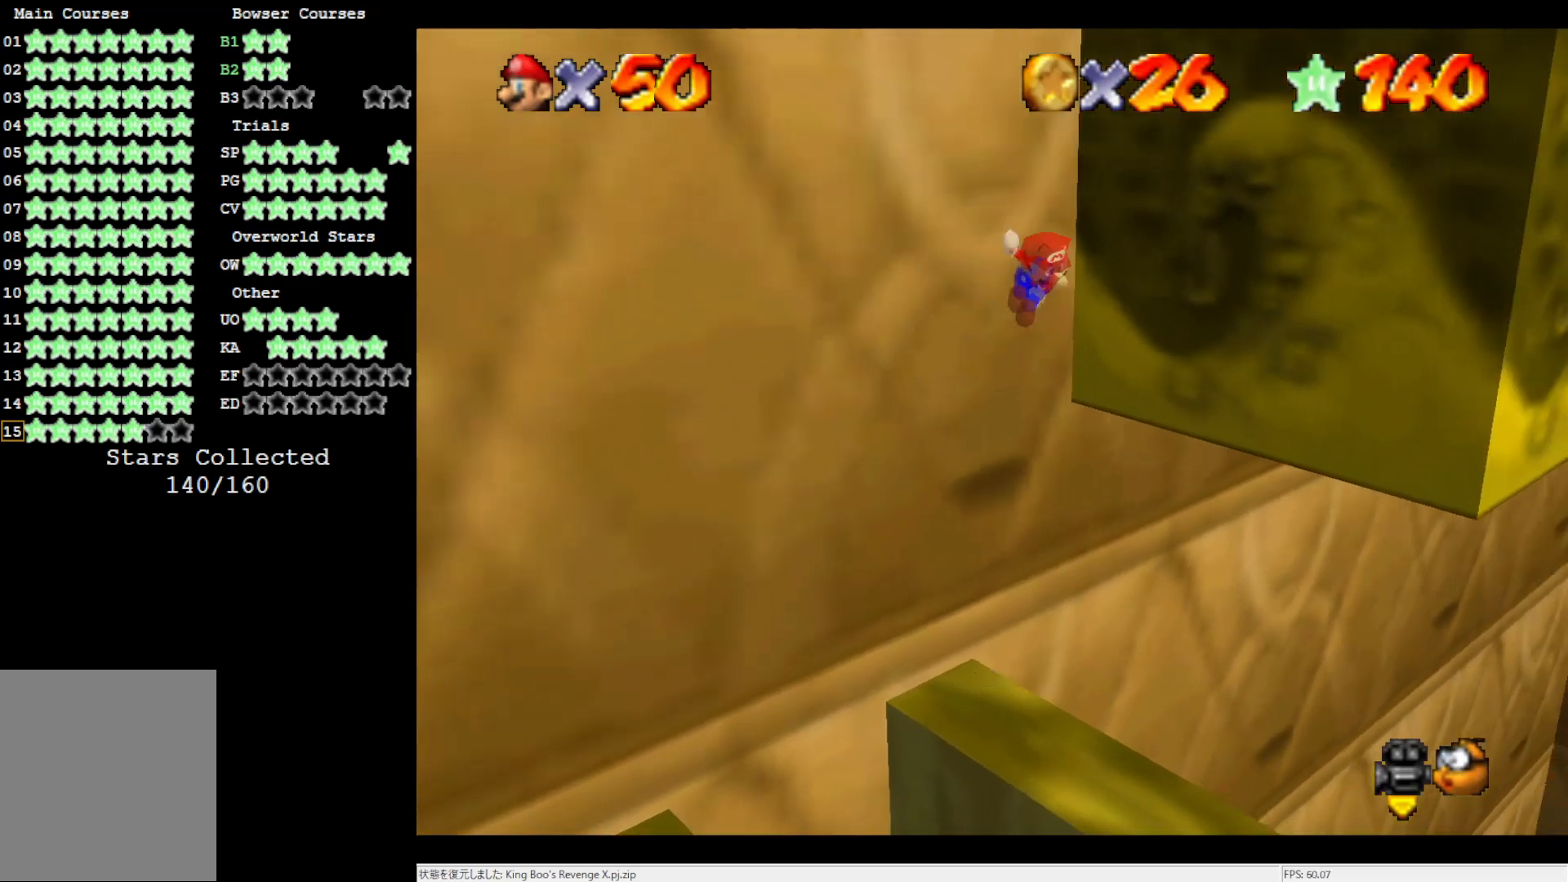
Gameplay with a controller (Nintendo layout); each line is a JSON object with the inputs held at the frame after it. "events" lists button and stick changes between this image and that frame as [ms after this image, input, new state], when the widget could be followed in between. Not read: L3 R3.
{"buttons": [], "left_stick": "up", "events": [[450, "A", "up"], [450, "left_stick", "up"]]}
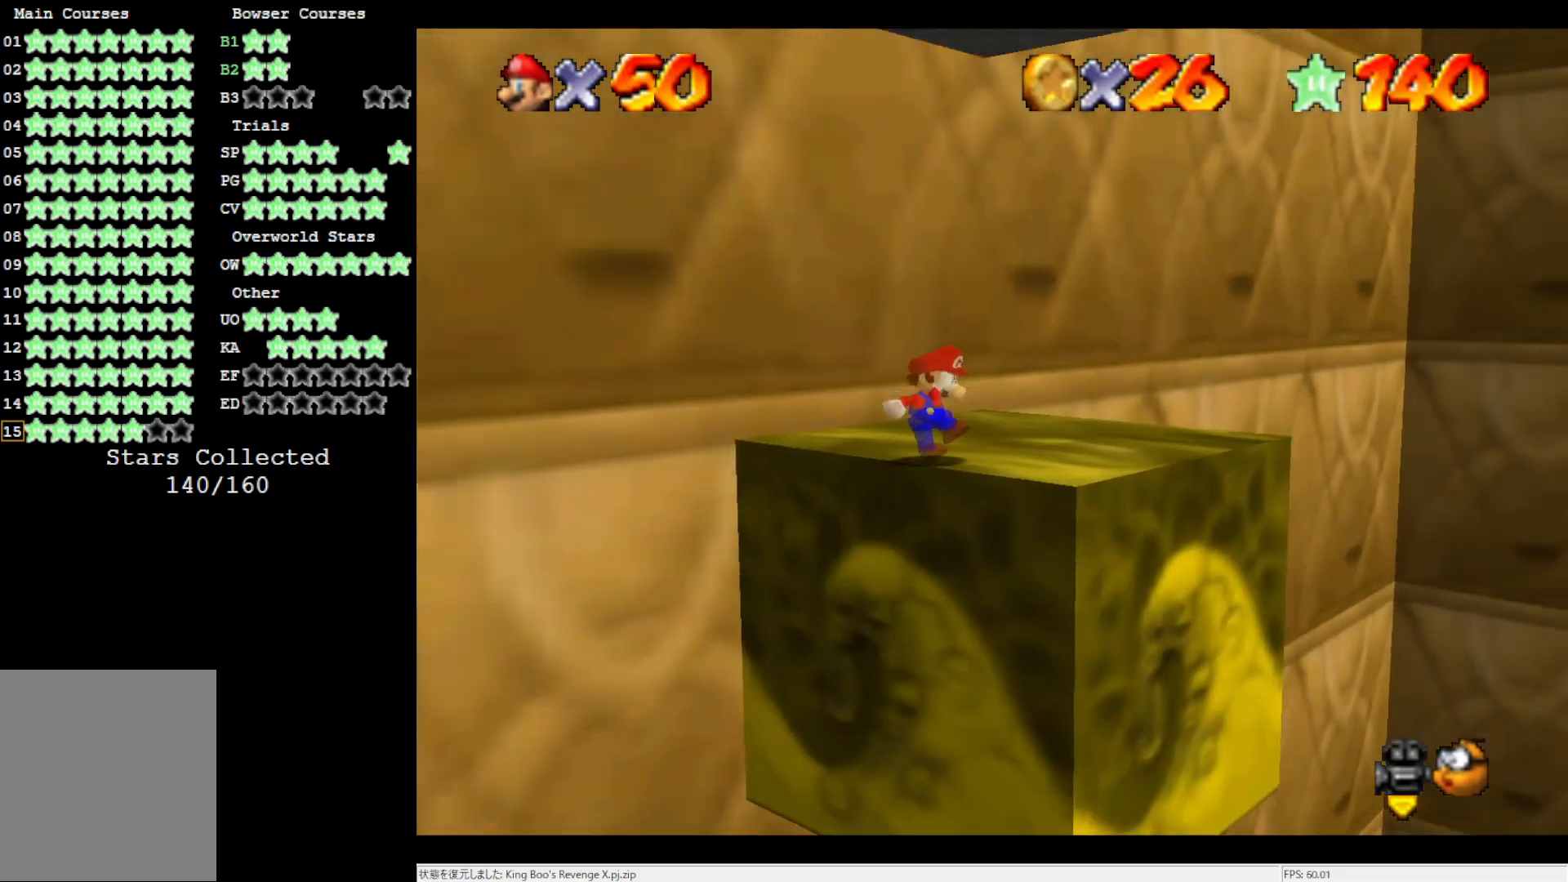
{"buttons": ["A"], "left_stick": "up-right", "events": [[383, "left_stick", "up-right"], [417, "A", "down"]]}
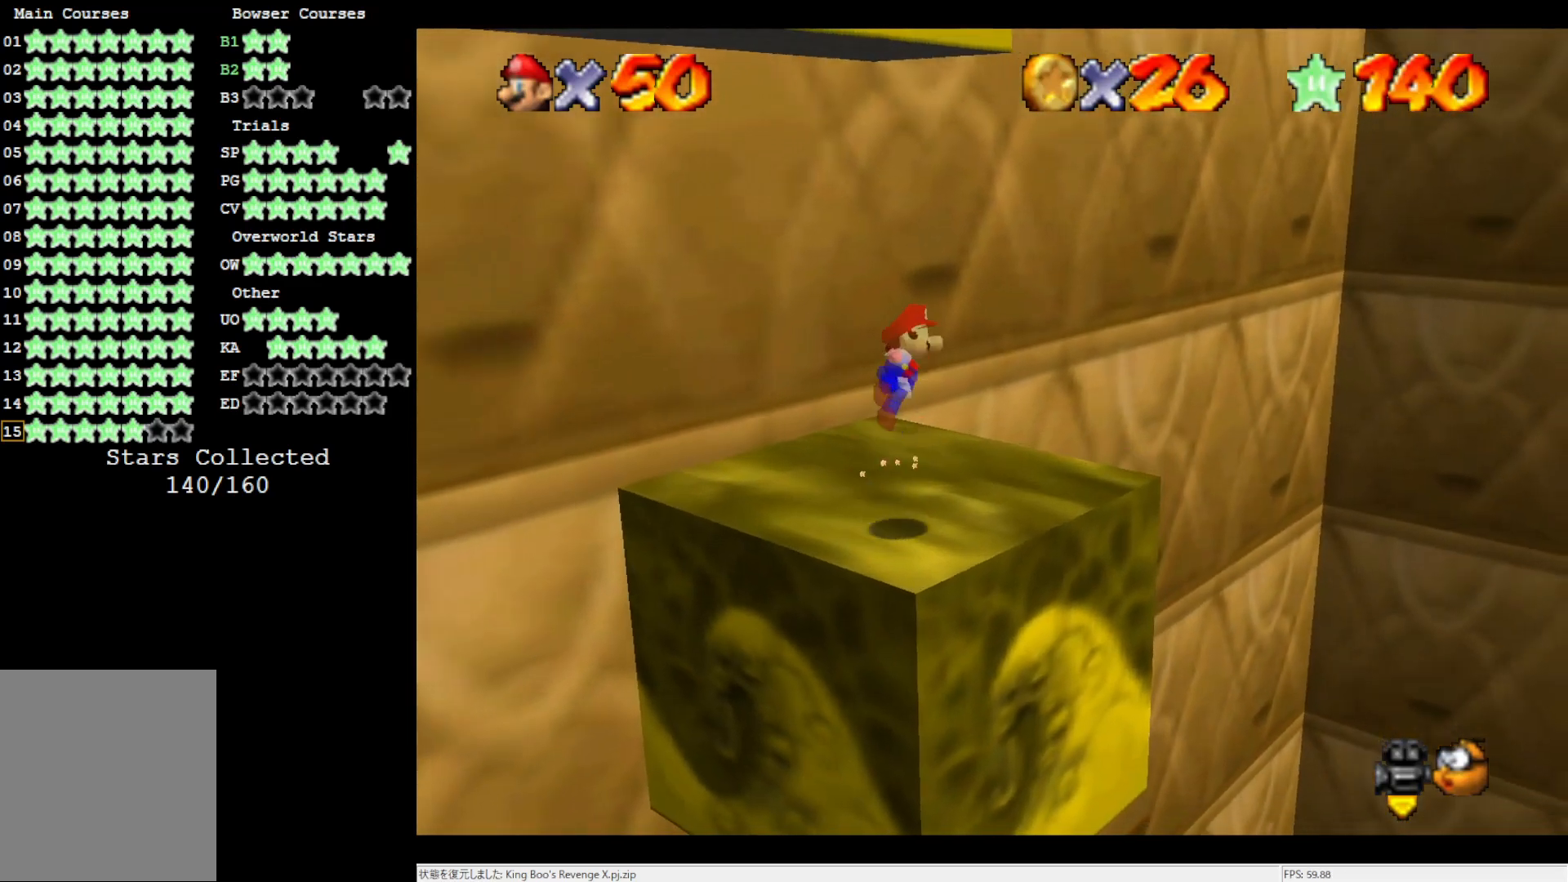
{"buttons": ["C_RIGHT"], "left_stick": "left", "events": [[33, "A", "up"], [67, "left_stick", "right"], [300, "left_stick", "center"], [350, "left_stick", "down"], [417, "left_stick", "left"], [467, "C_RIGHT", "down"]]}
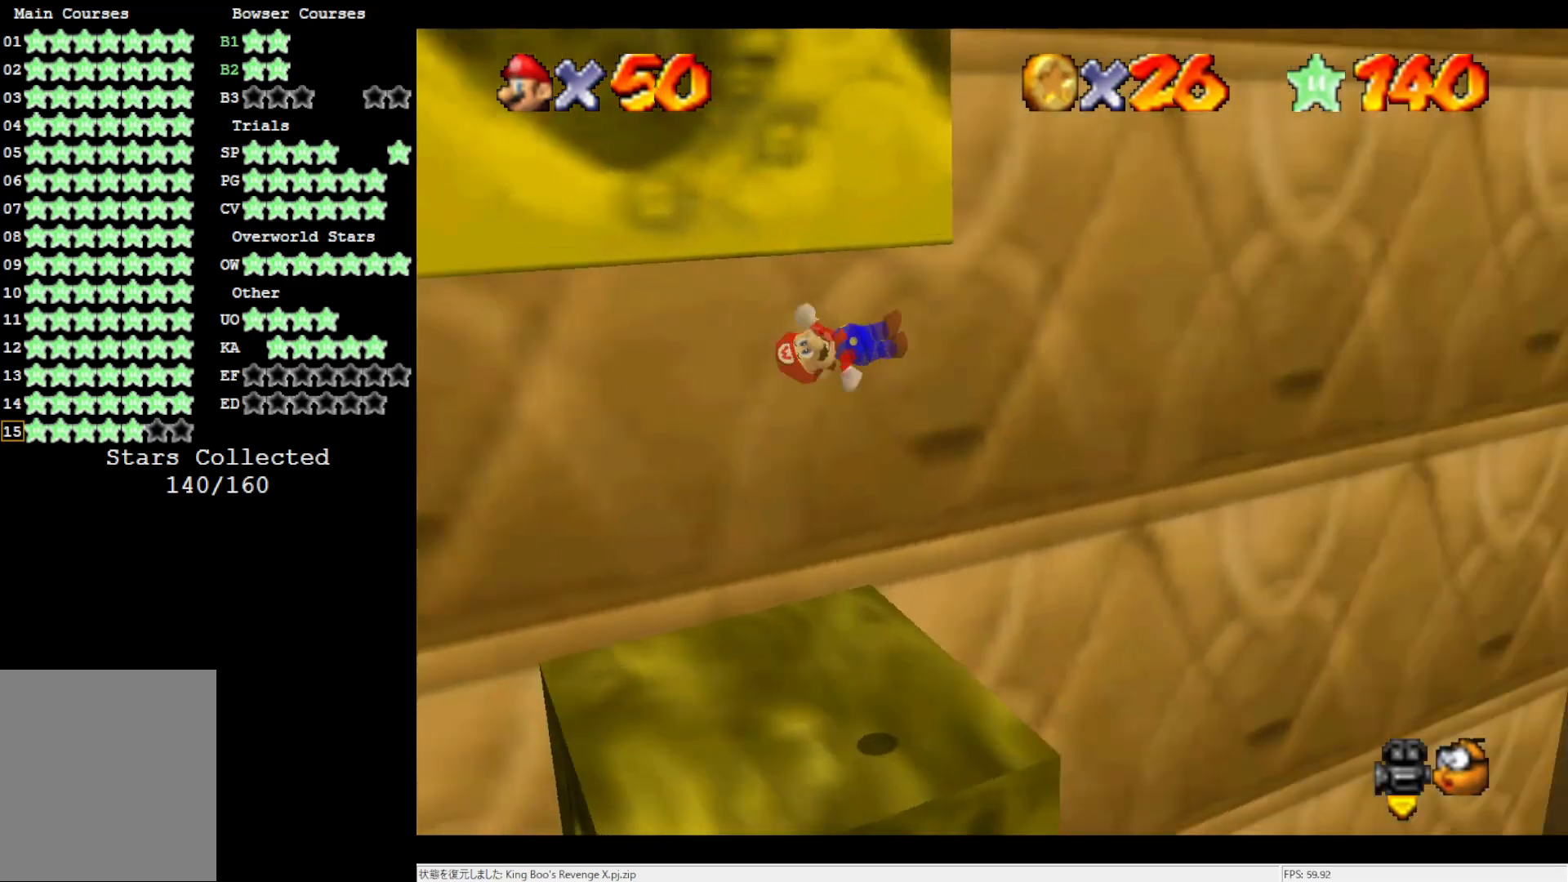
{"buttons": [], "left_stick": "center", "events": [[50, "left_stick", "down-left"], [83, "C_RIGHT", "up"], [350, "left_stick", "right"], [417, "left_stick", "center"]]}
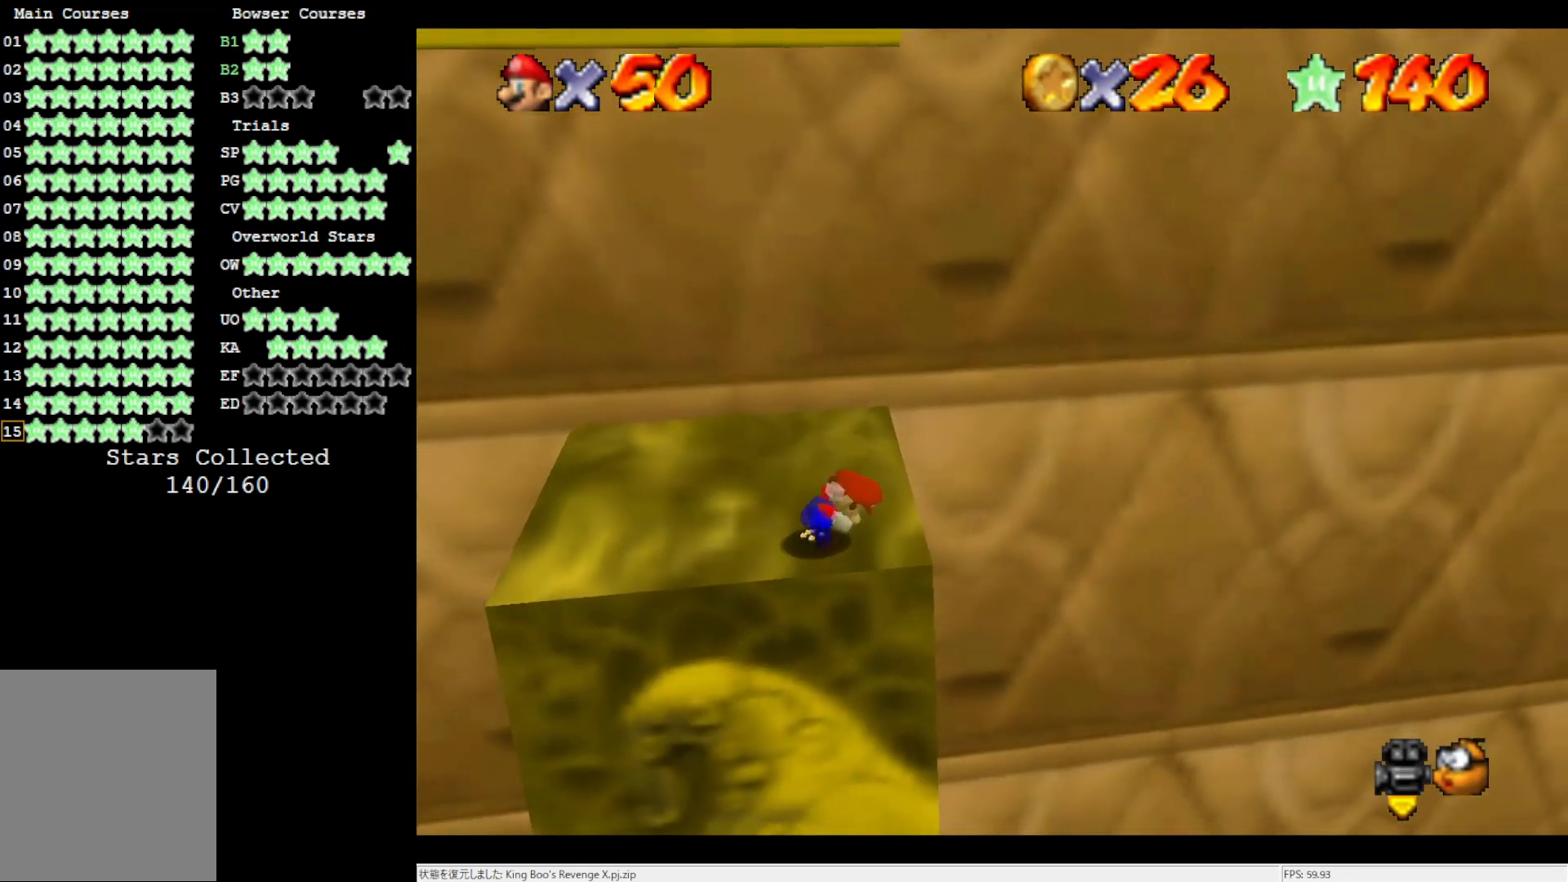
{"buttons": ["A", "B"], "left_stick": "down-right", "events": [[433, "A", "down"], [467, "B", "down"], [467, "left_stick", "down-right"]]}
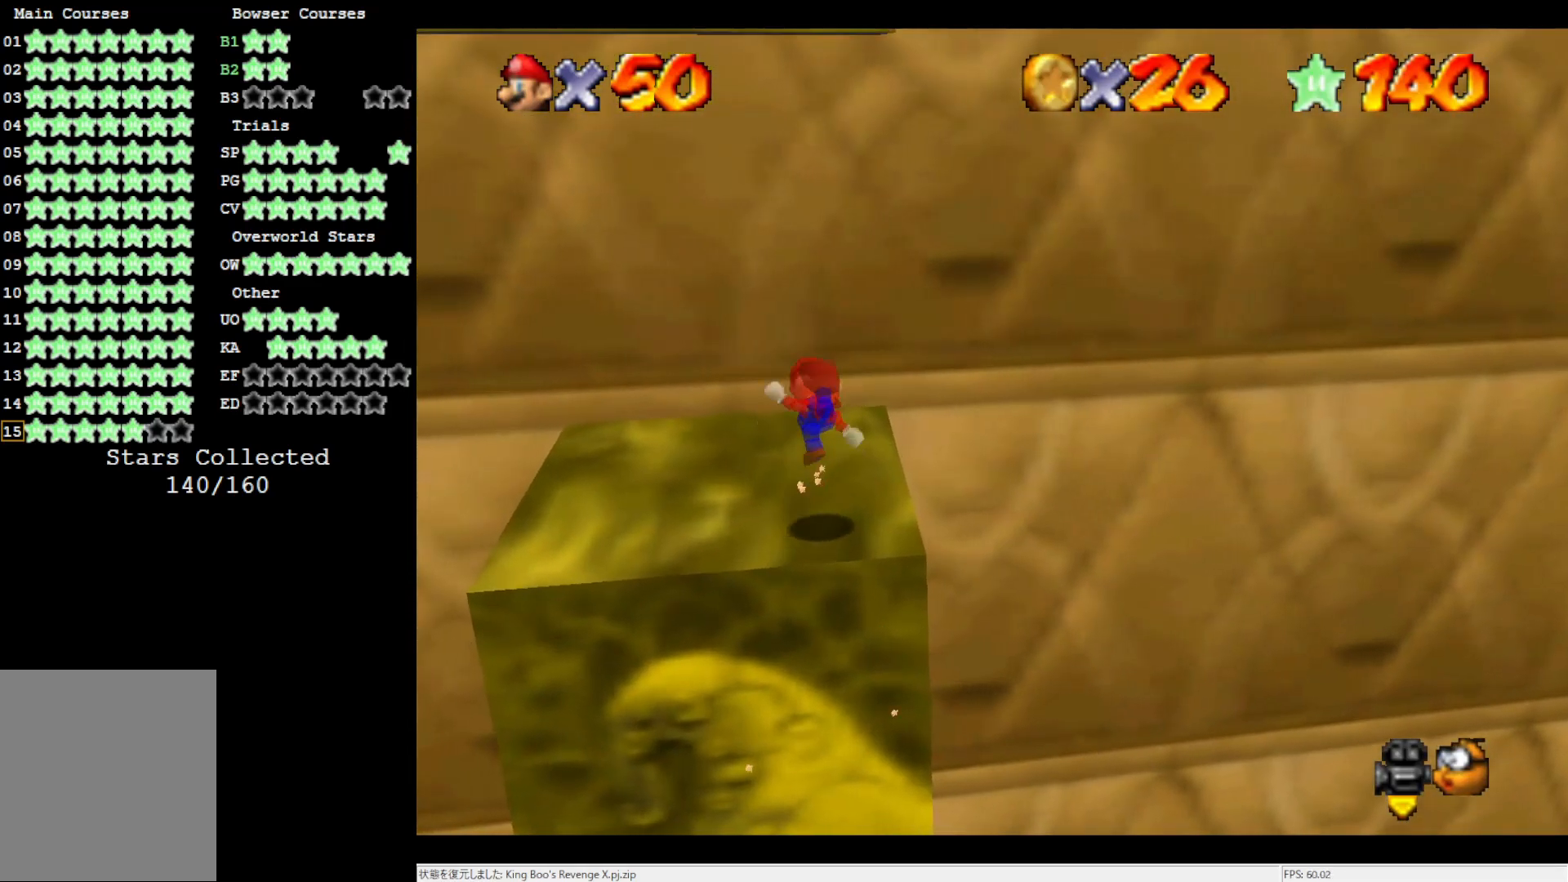
{"buttons": ["A"], "left_stick": "up", "events": [[50, "A", "up"], [50, "B", "up"], [283, "left_stick", "up-right"], [400, "left_stick", "up"], [433, "A", "down"]]}
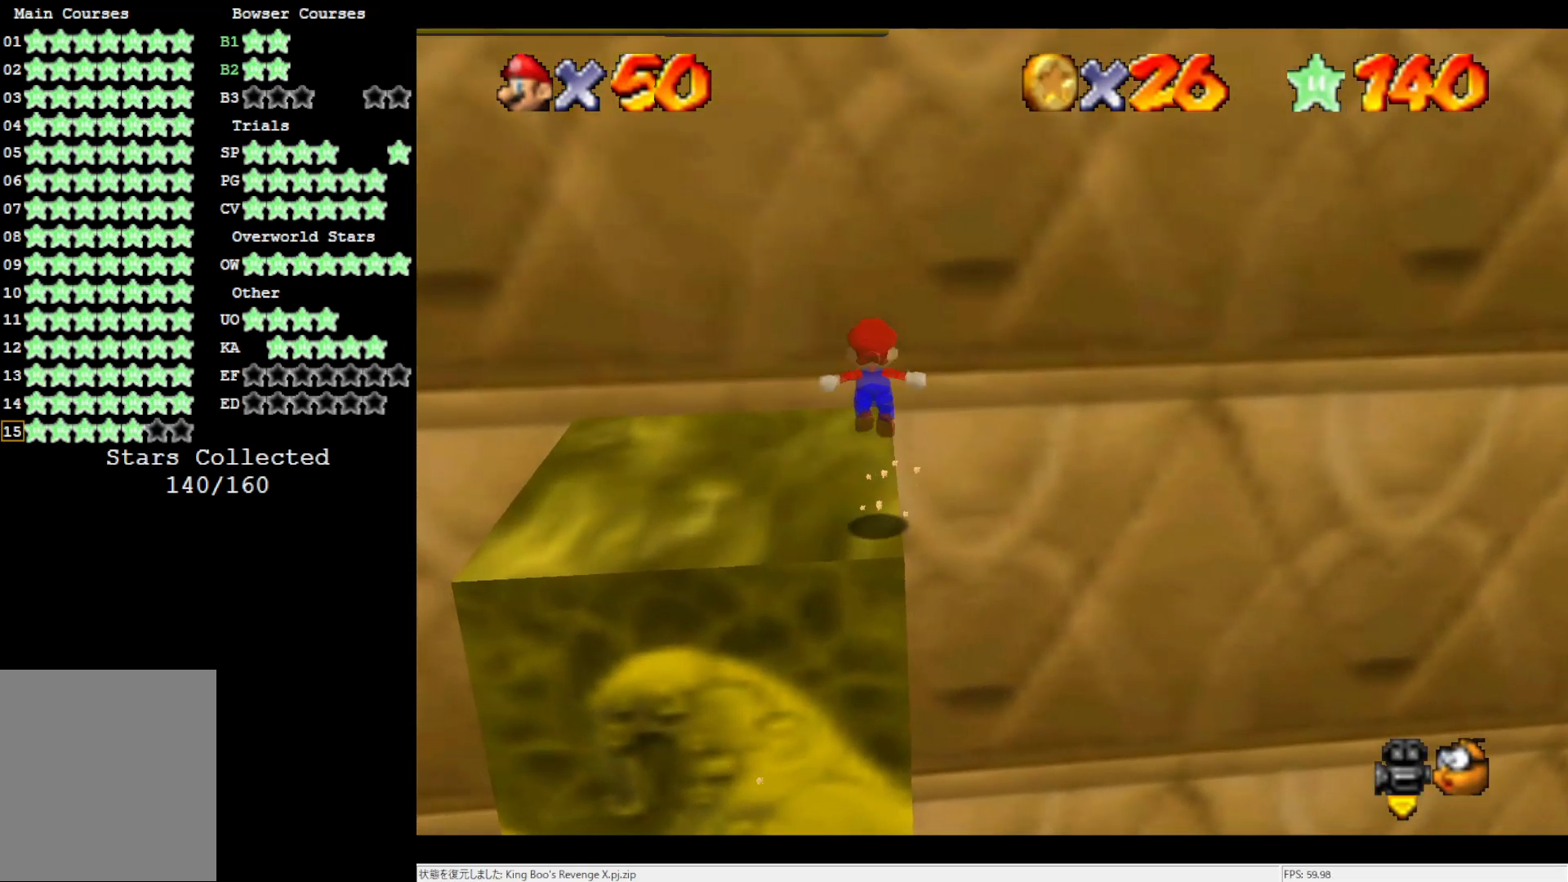
{"buttons": [], "left_stick": "up-right", "events": [[17, "A", "up"], [500, "left_stick", "up-right"]]}
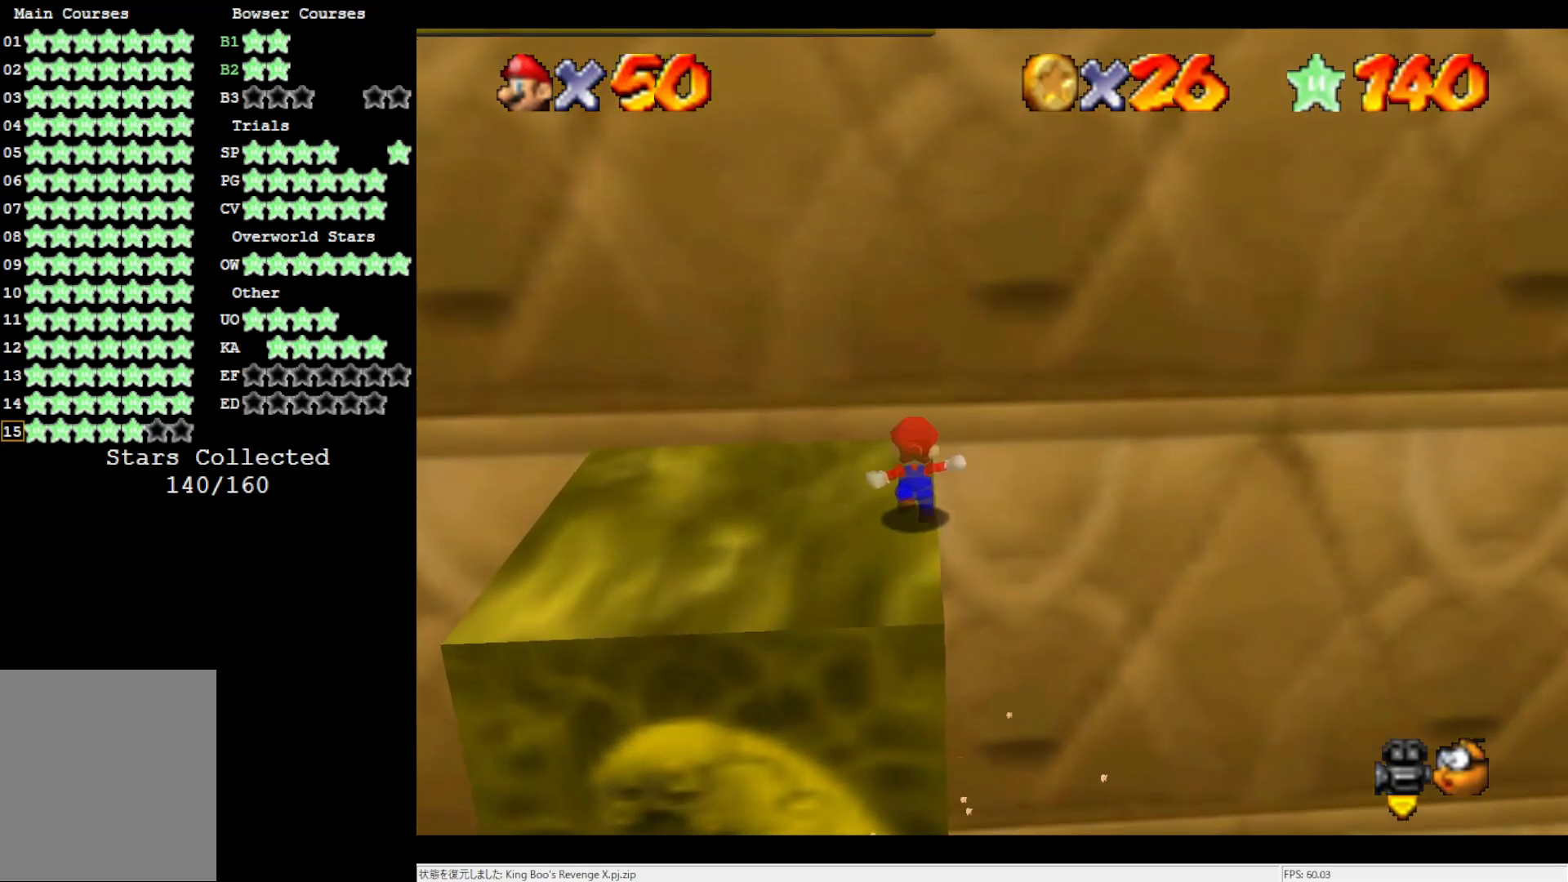
{"buttons": [], "left_stick": "up", "events": [[33, "A", "down"], [433, "A", "up"], [467, "left_stick", "up"]]}
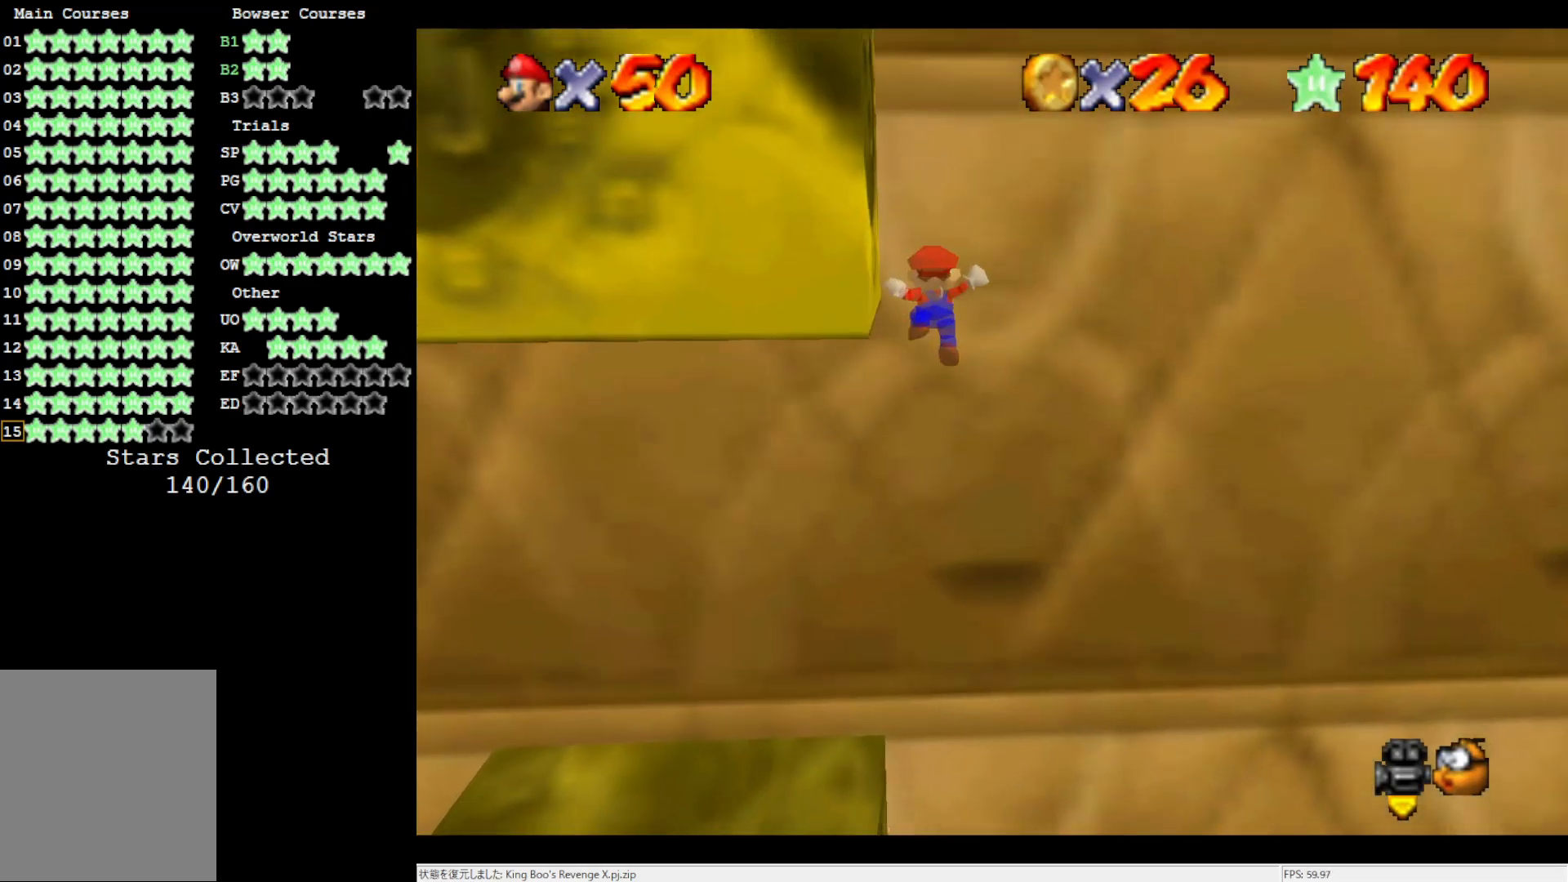
{"buttons": ["A"], "left_stick": "up-left", "events": [[50, "A", "down"], [250, "left_stick", "up-left"]]}
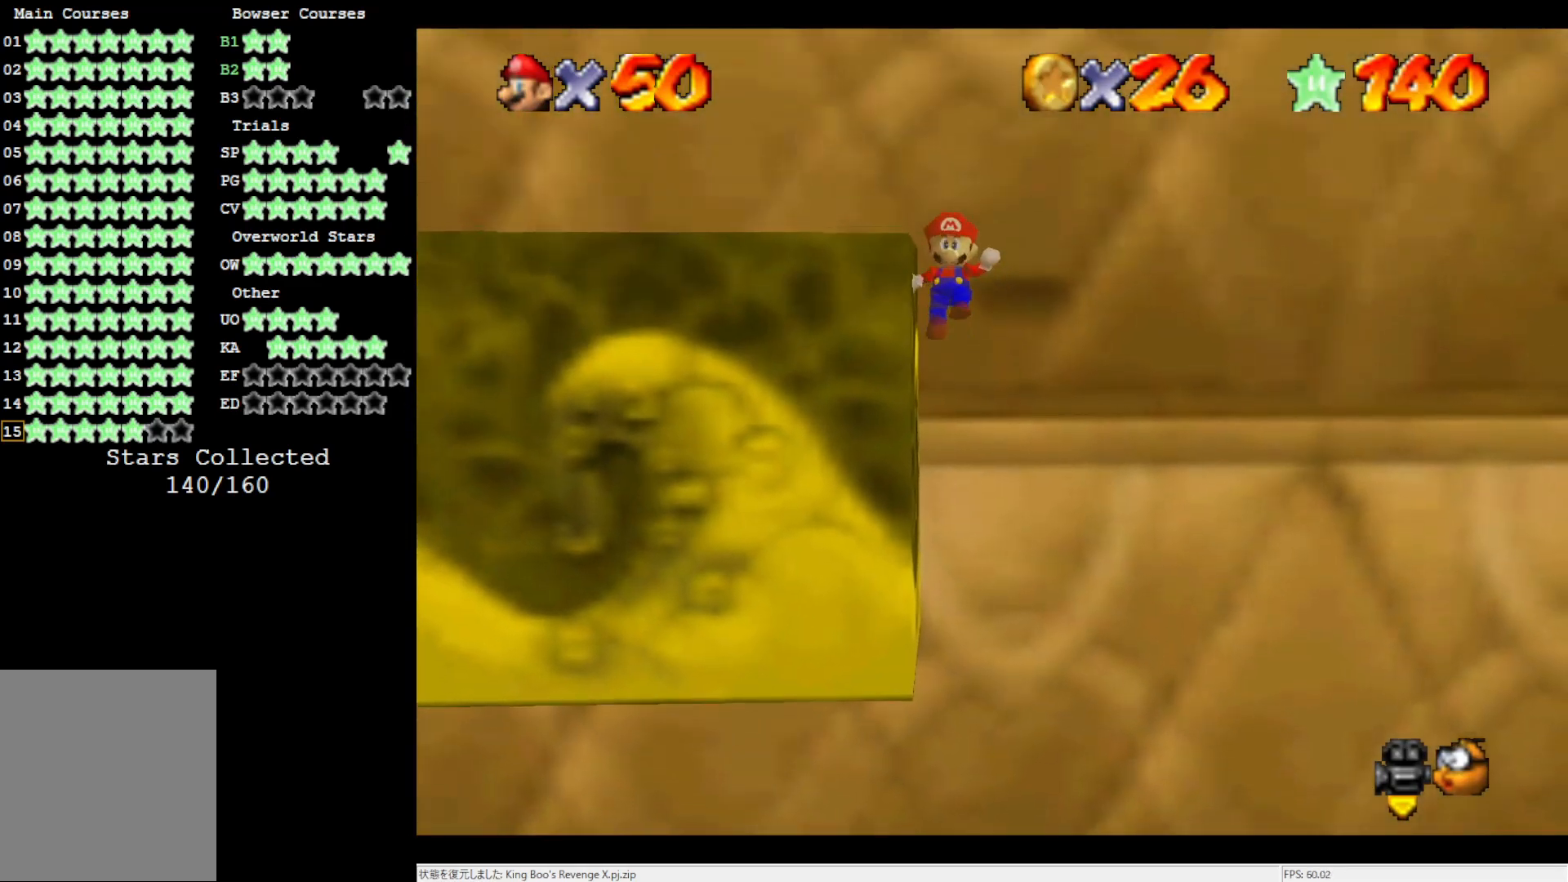
{"buttons": [], "left_stick": "center", "events": [[133, "A", "up"], [250, "A", "down"], [367, "left_stick", "center"], [400, "A", "up"]]}
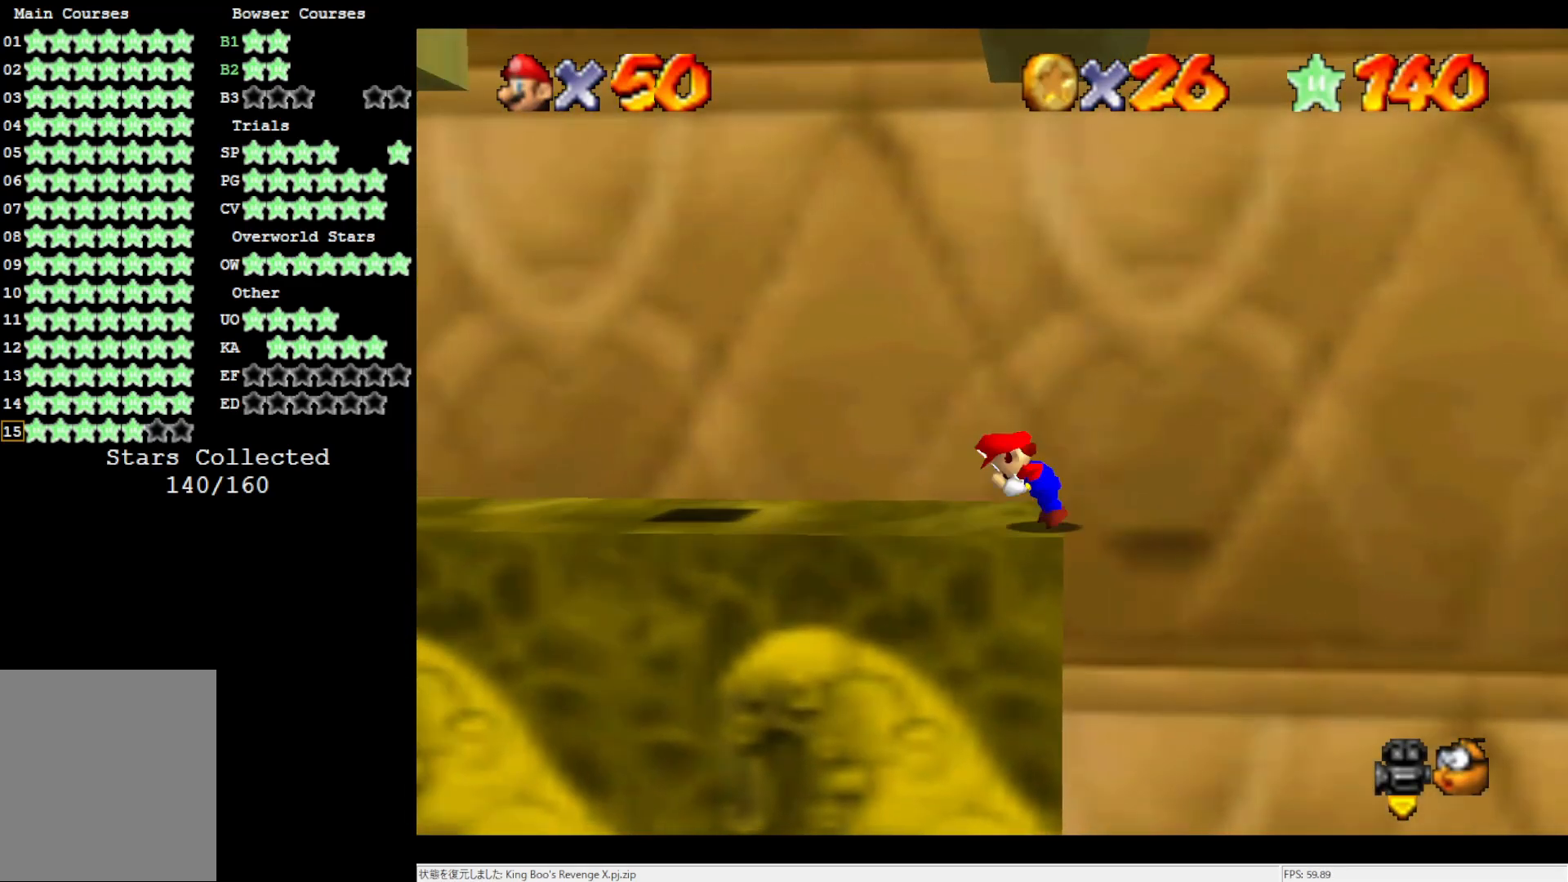
{"buttons": [], "left_stick": "left", "events": [[267, "A", "down"], [300, "B", "down"], [300, "left_stick", "left"], [350, "B", "up"], [383, "A", "up"]]}
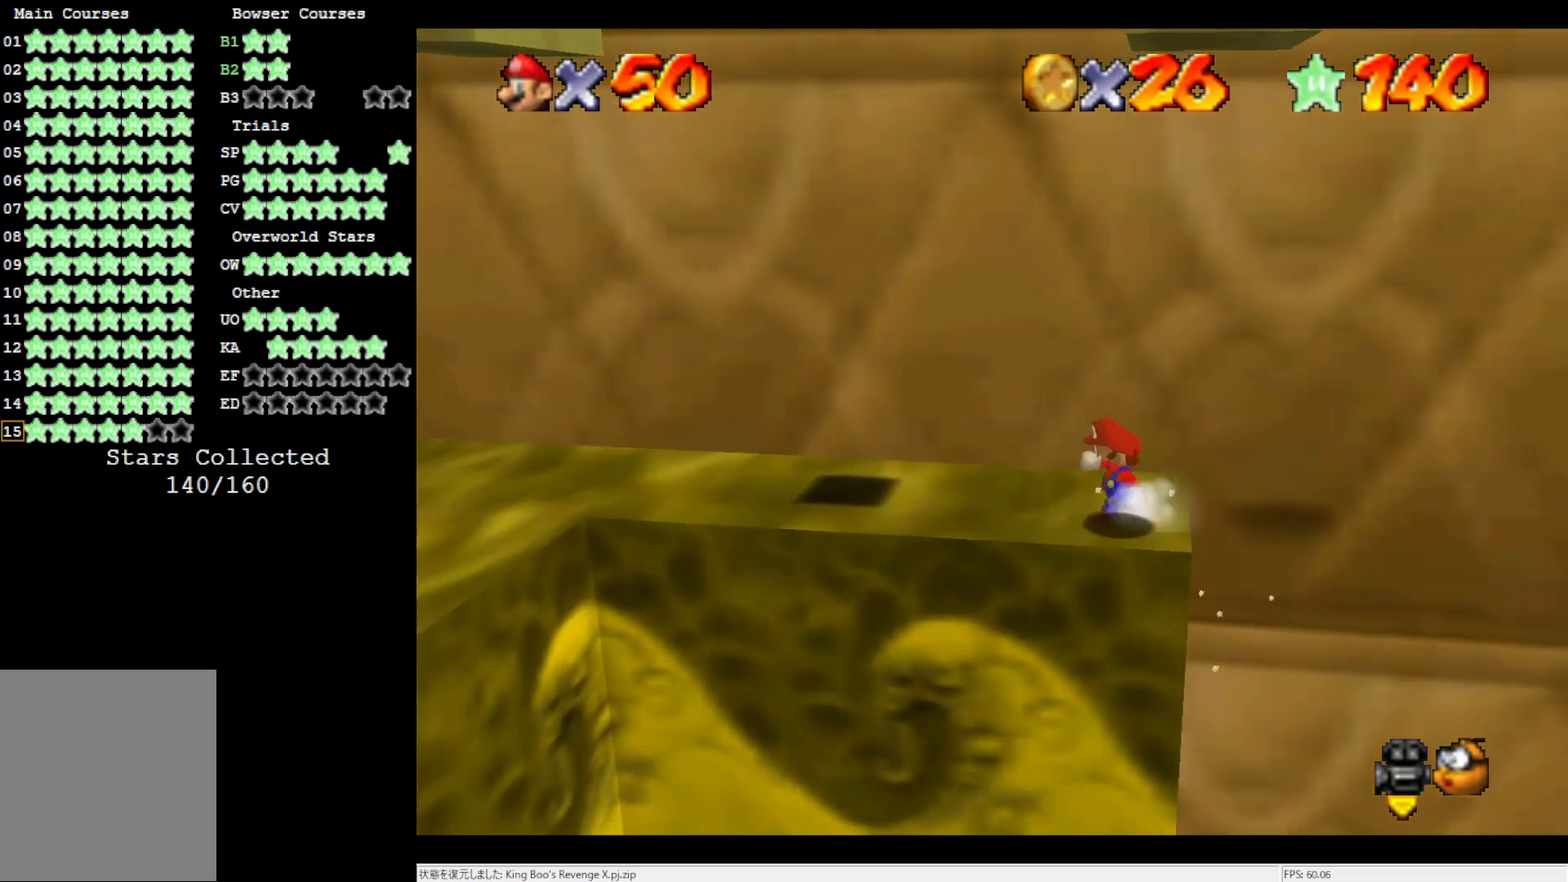
{"buttons": [], "left_stick": "left", "events": [[67, "A", "down"], [117, "A", "up"]]}
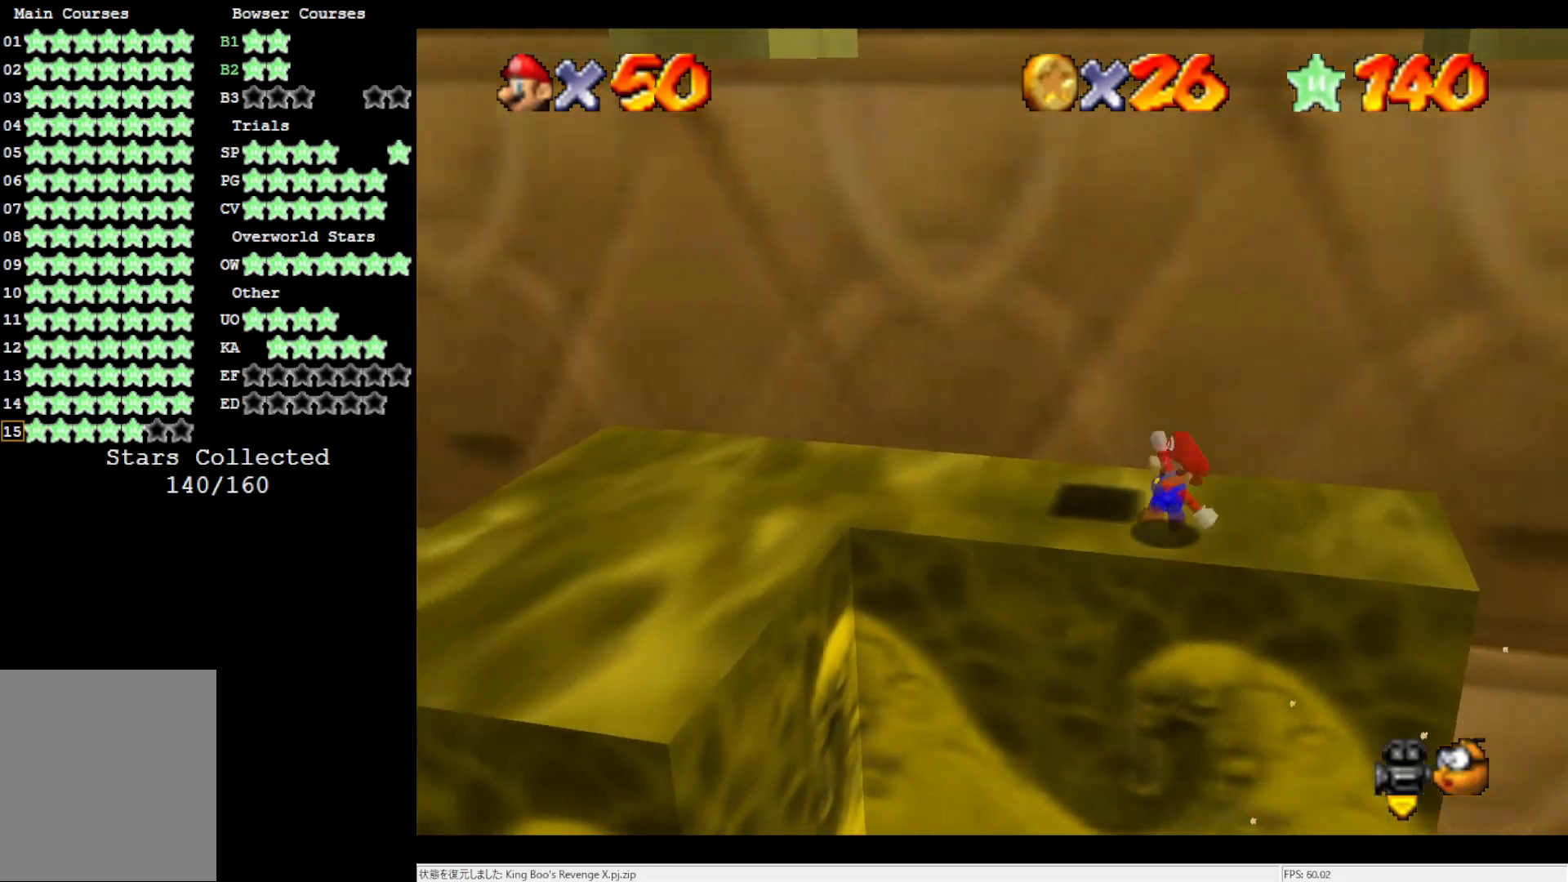
{"buttons": ["A"], "left_stick": "left", "events": [[117, "A", "down"]]}
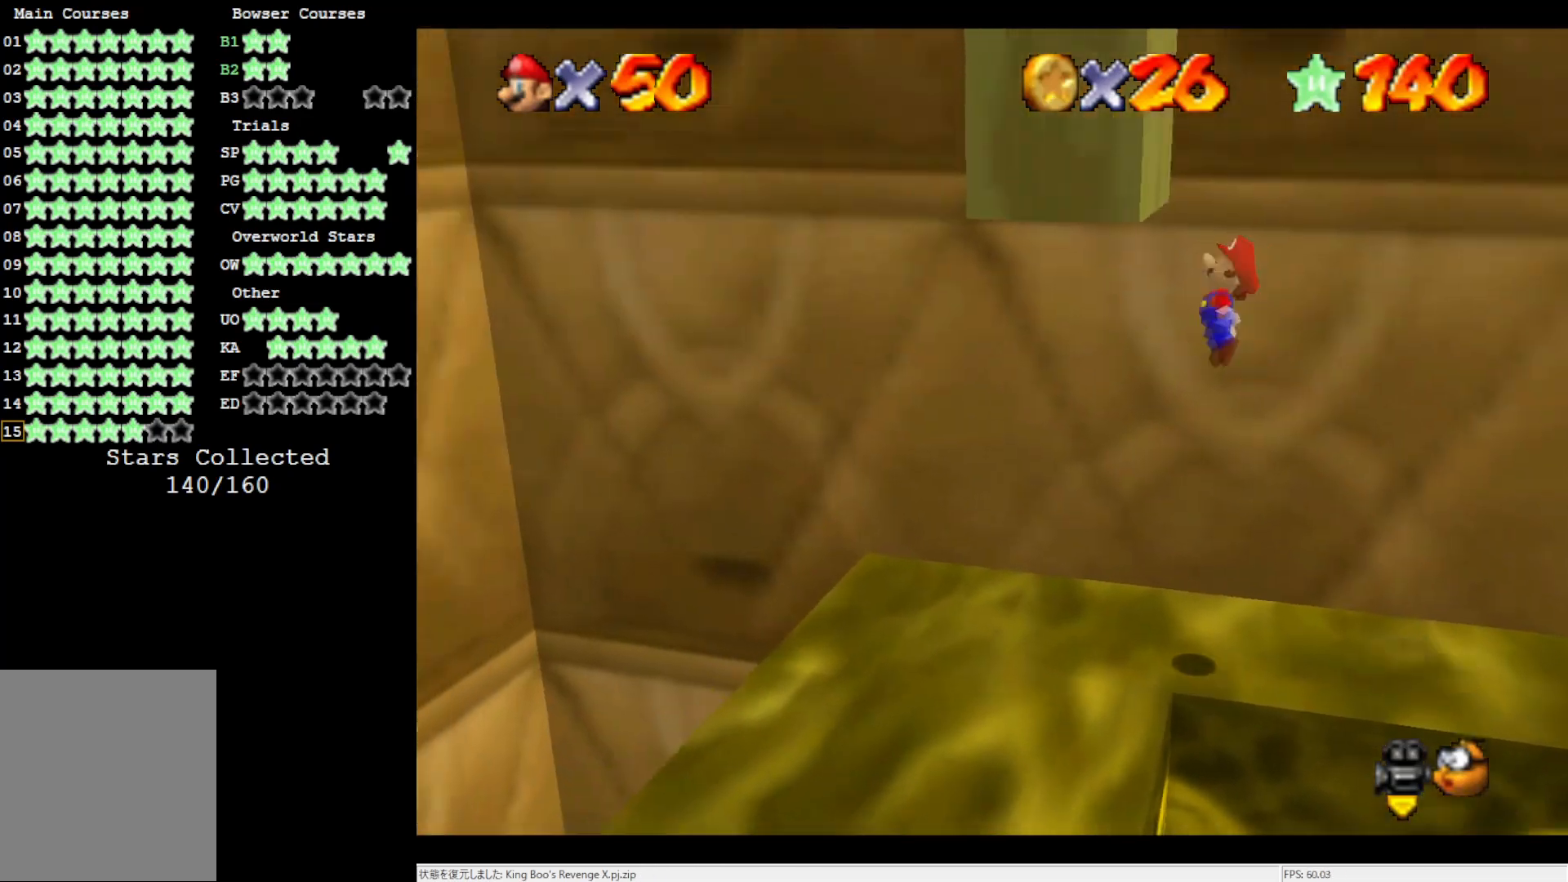
{"buttons": ["A"], "left_stick": "right", "events": [[50, "A", "up"], [133, "A", "down"], [167, "left_stick", "right"]]}
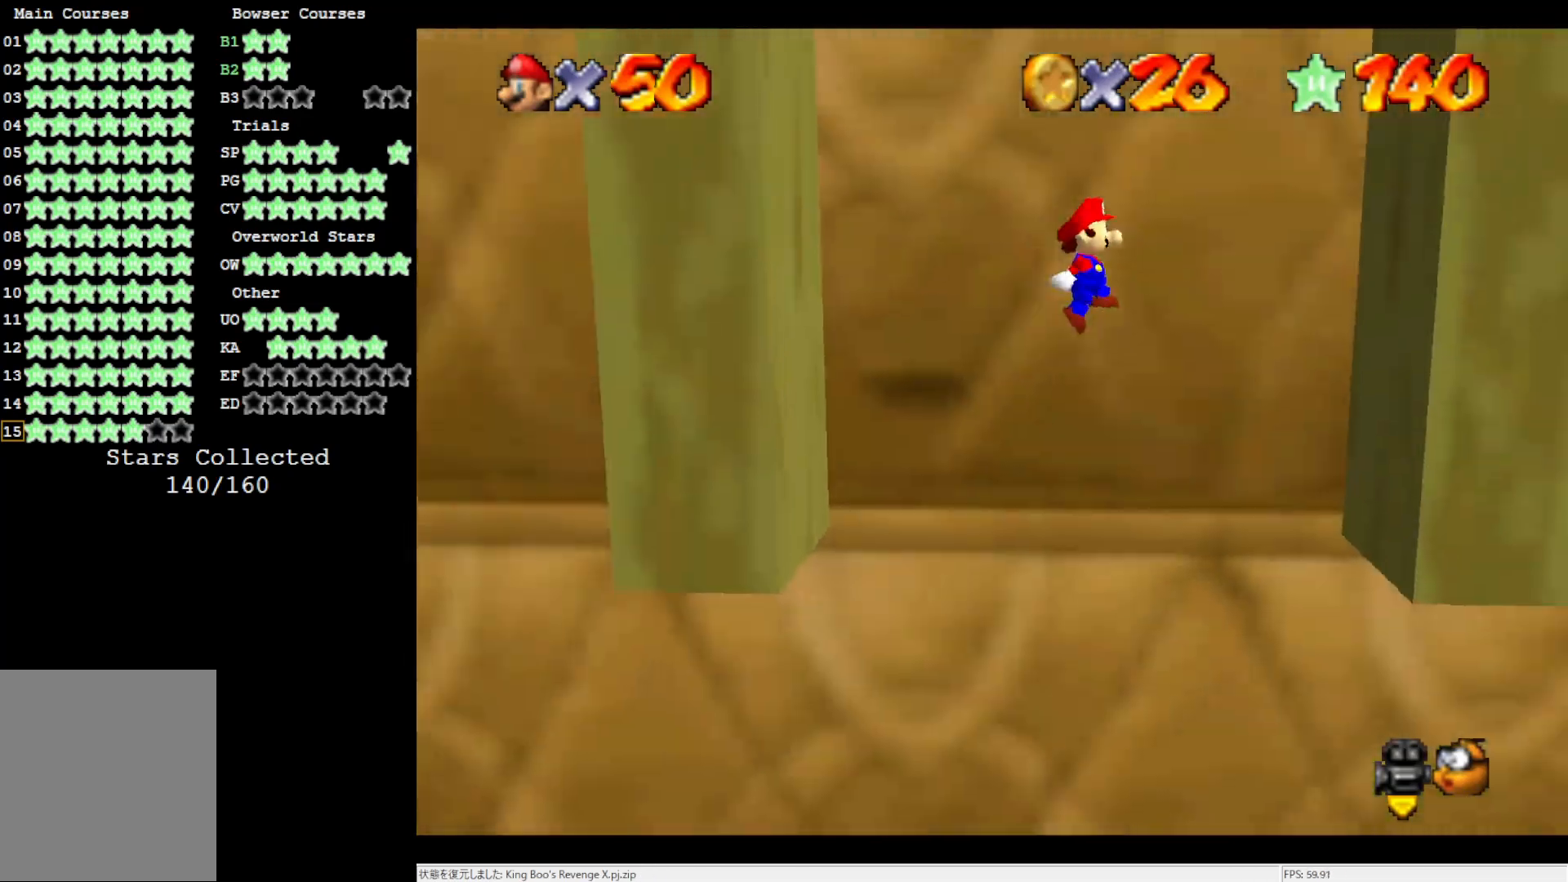
{"buttons": ["A"], "left_stick": "left", "events": [[217, "A", "up"], [417, "A", "down"], [450, "left_stick", "left"]]}
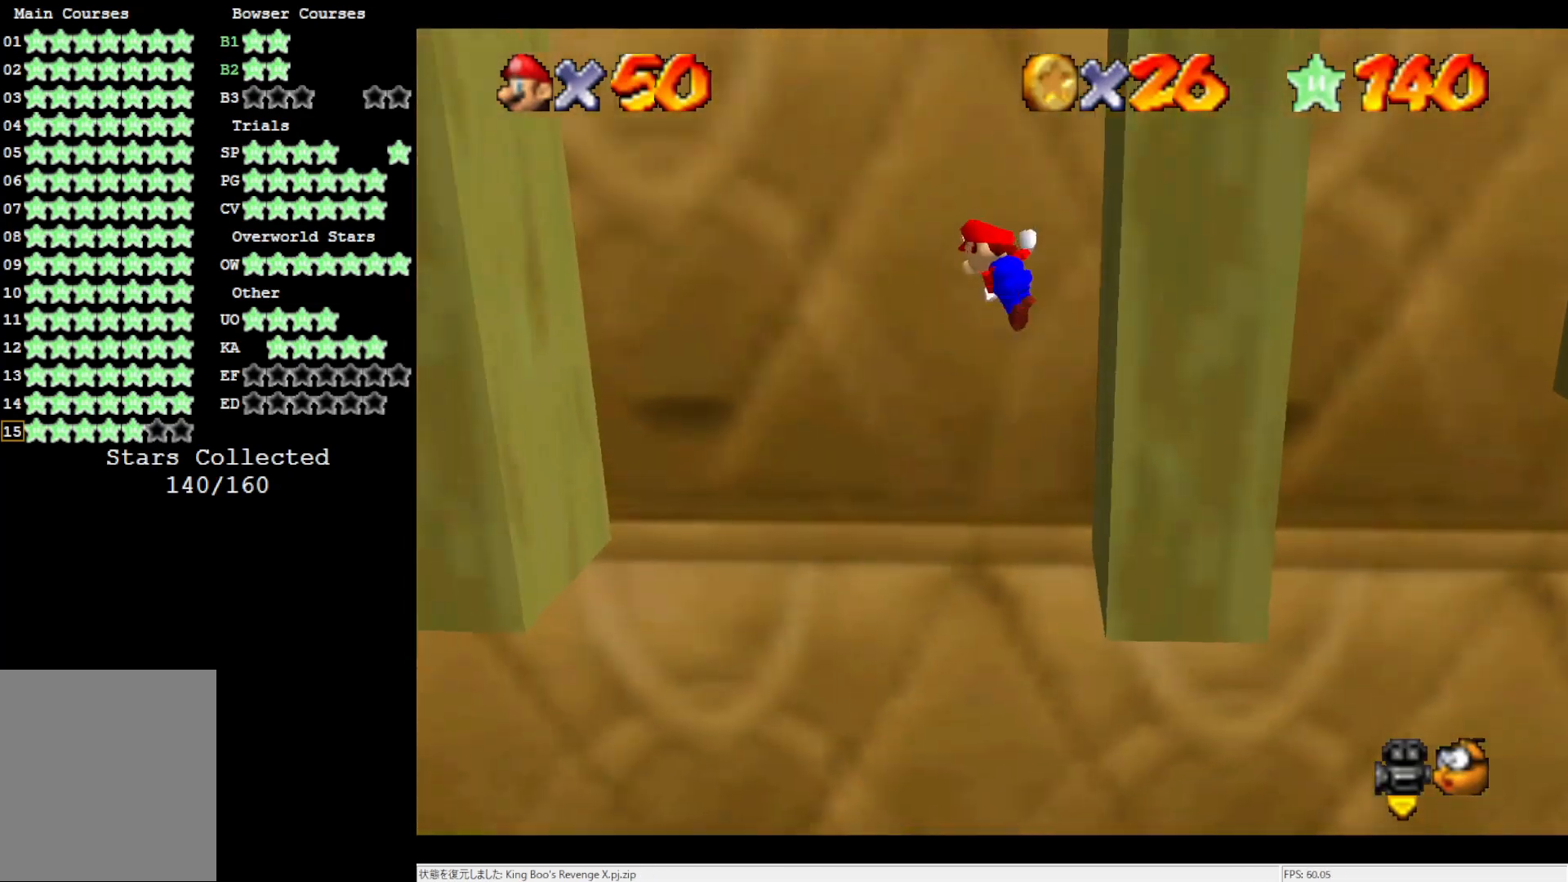
{"buttons": ["A"], "left_stick": "left", "events": []}
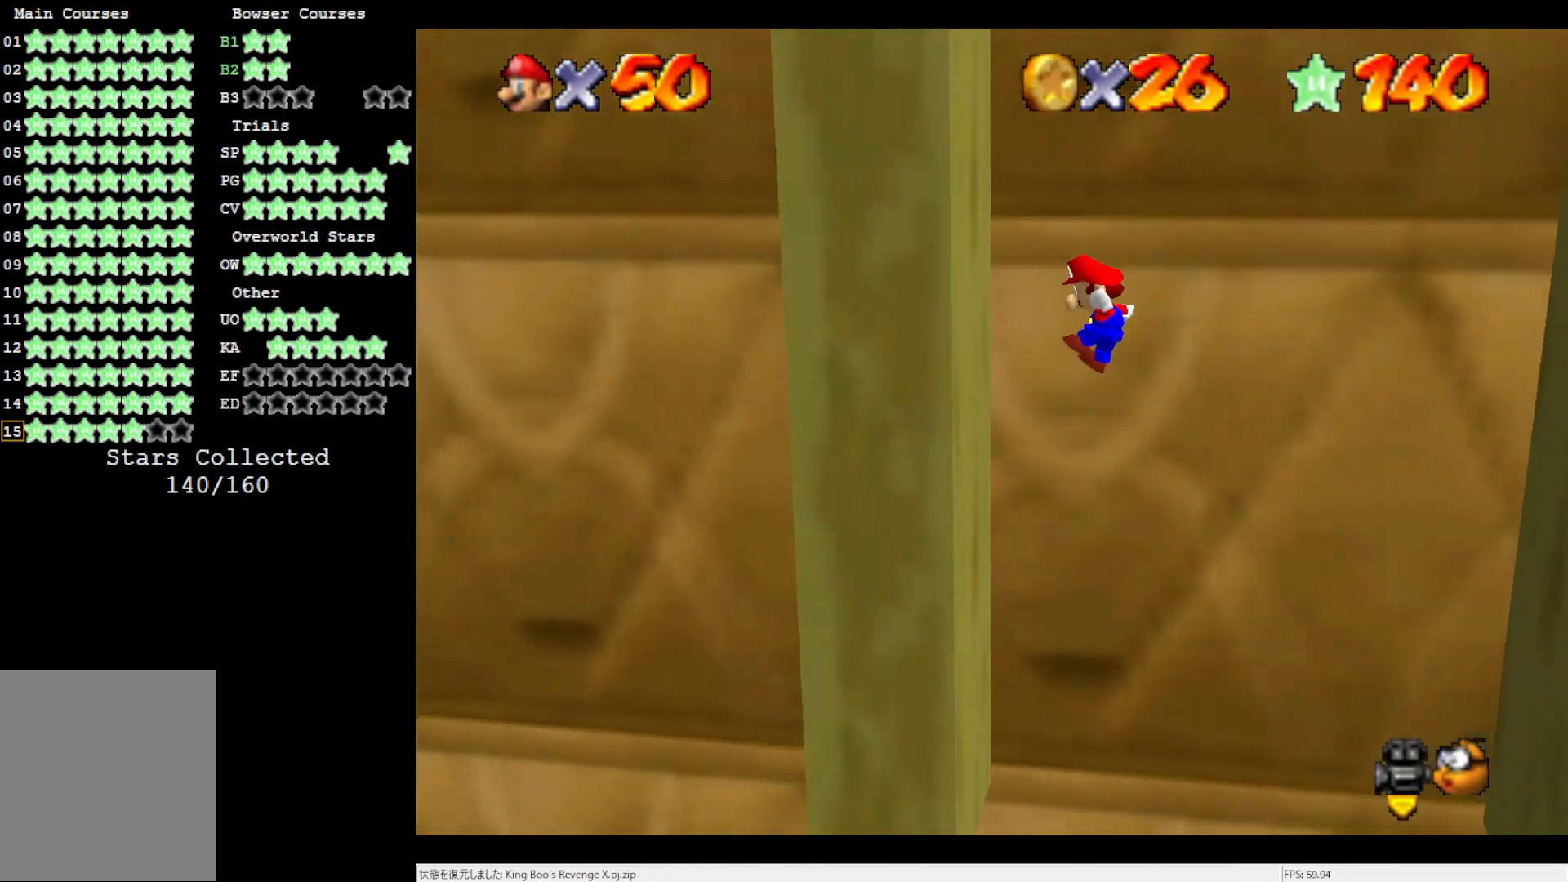
{"buttons": ["A"], "left_stick": "right", "events": [[50, "A", "up"], [200, "A", "down"], [200, "left_stick", "right"]]}
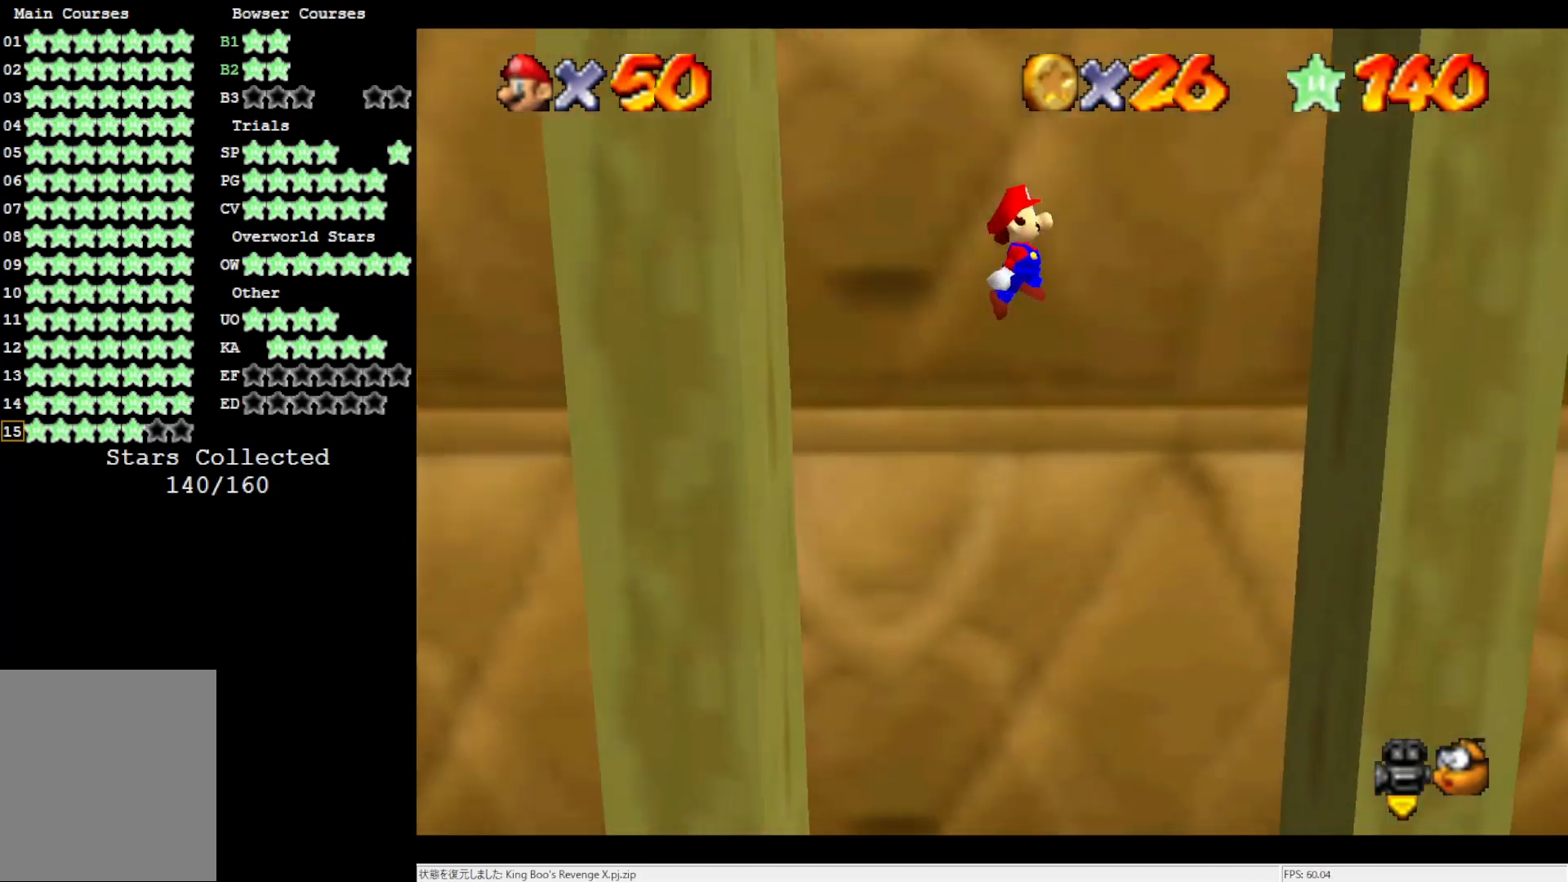
{"buttons": ["A"], "left_stick": "center", "events": [[317, "A", "up"], [450, "left_stick", "center"], [483, "A", "down"]]}
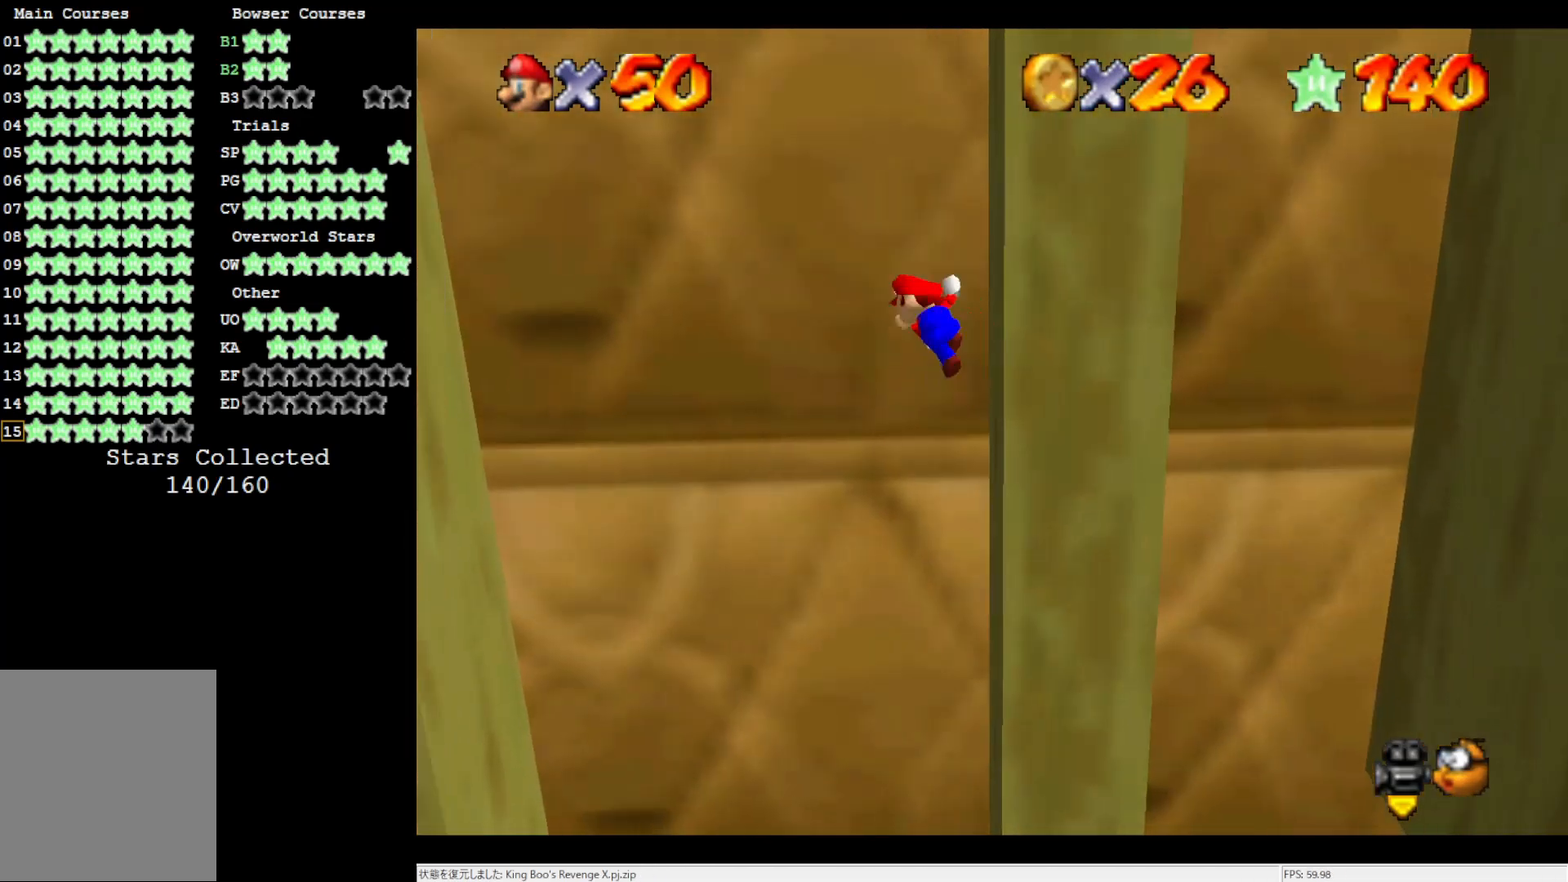
{"buttons": ["A"], "left_stick": "left", "events": [[250, "left_stick", "left"]]}
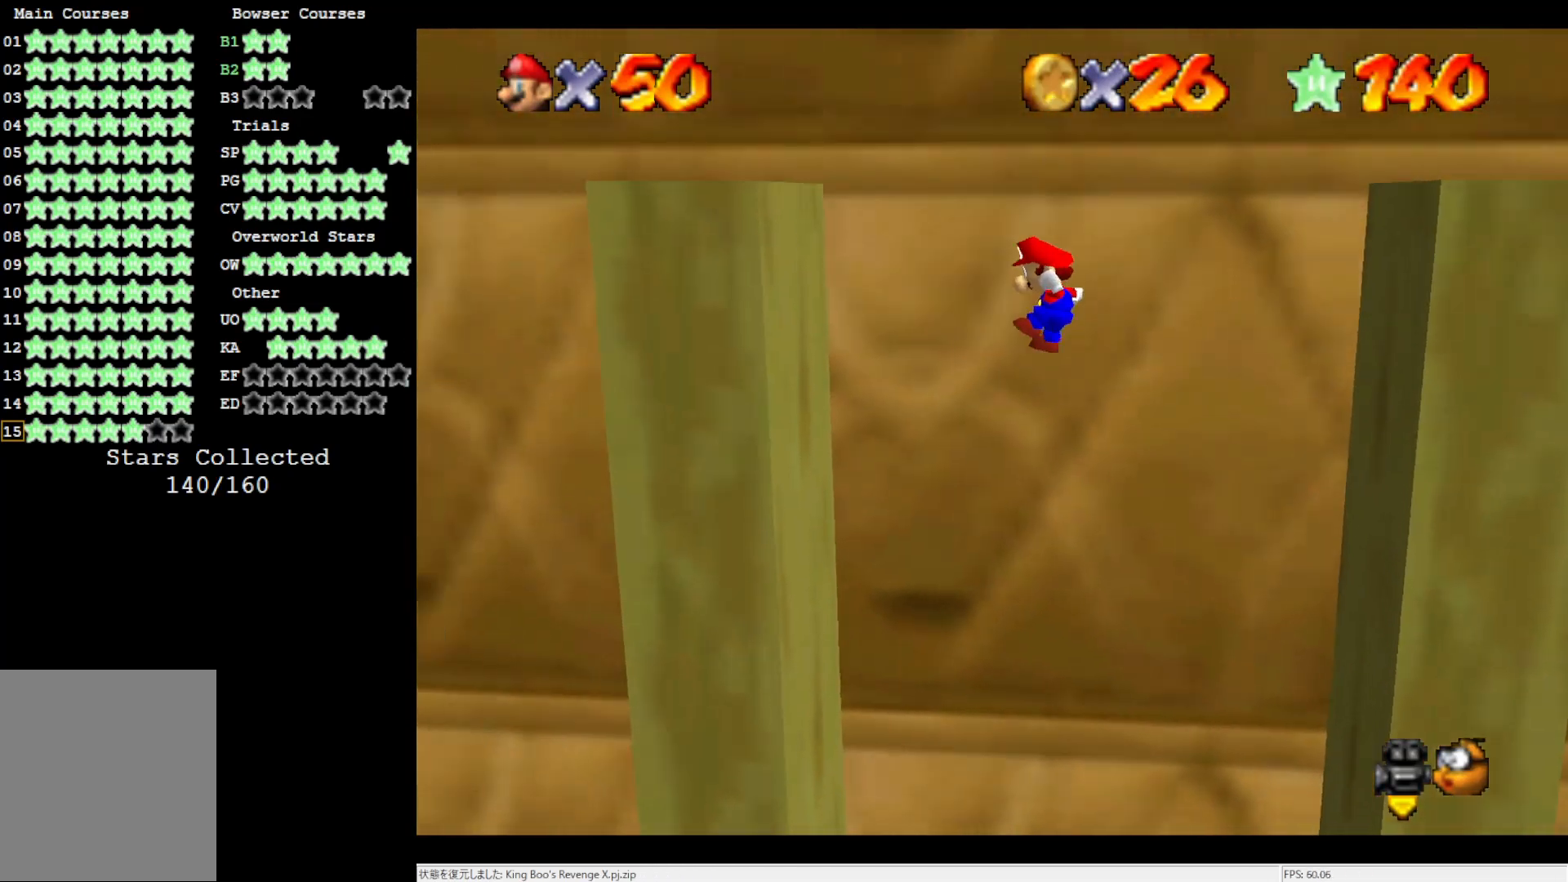
{"buttons": ["A"], "left_stick": "right", "events": [[233, "A", "up"], [283, "left_stick", "center"], [350, "left_stick", "right"], [383, "A", "down"]]}
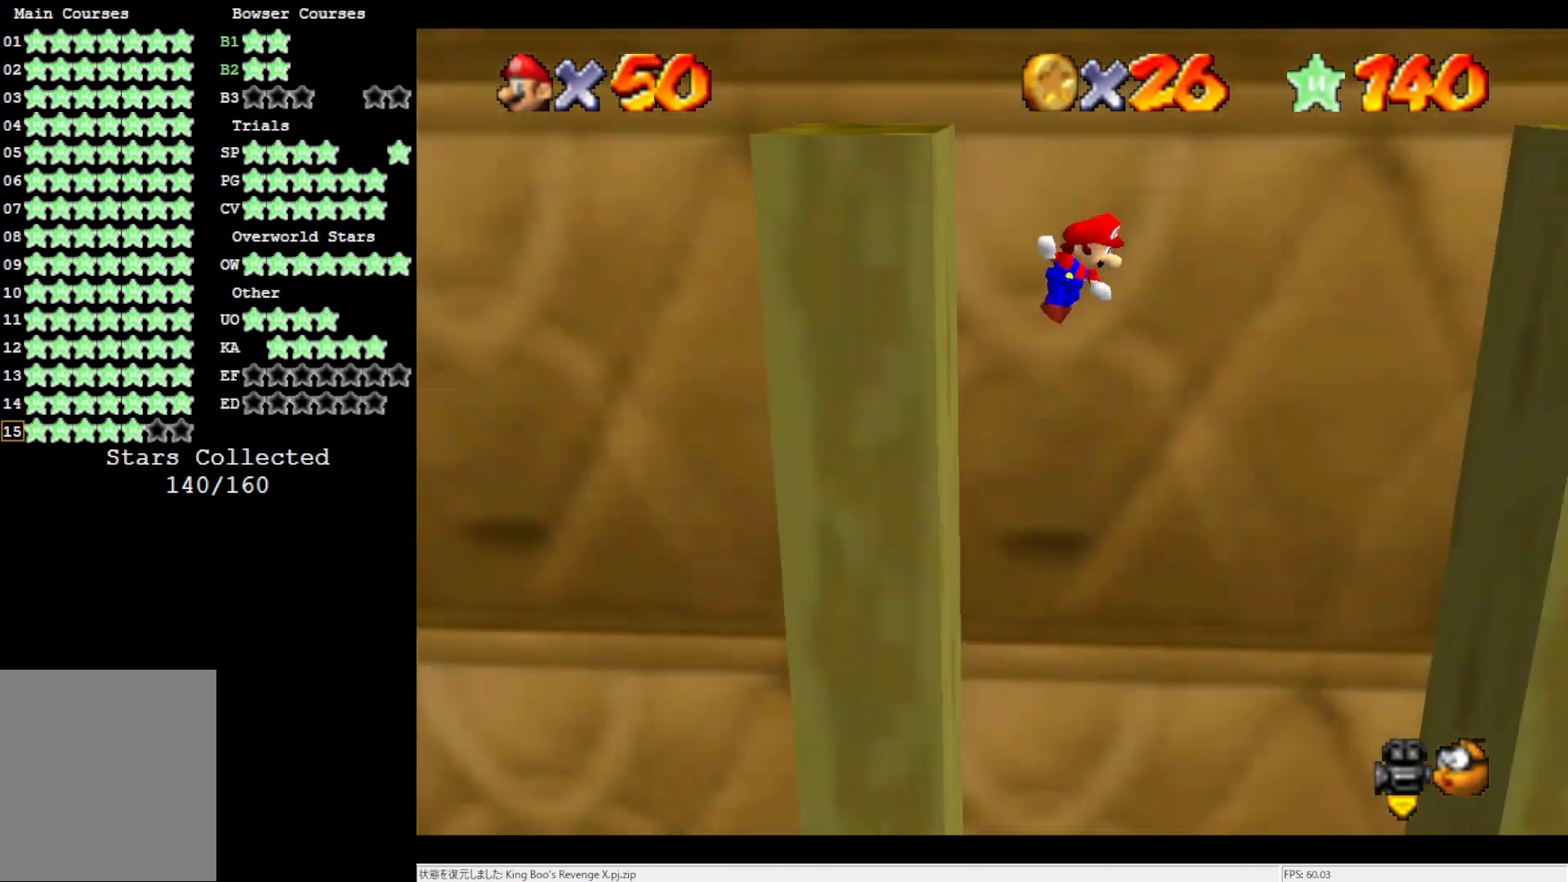
{"buttons": [], "left_stick": "right", "events": [[50, "A", "up"]]}
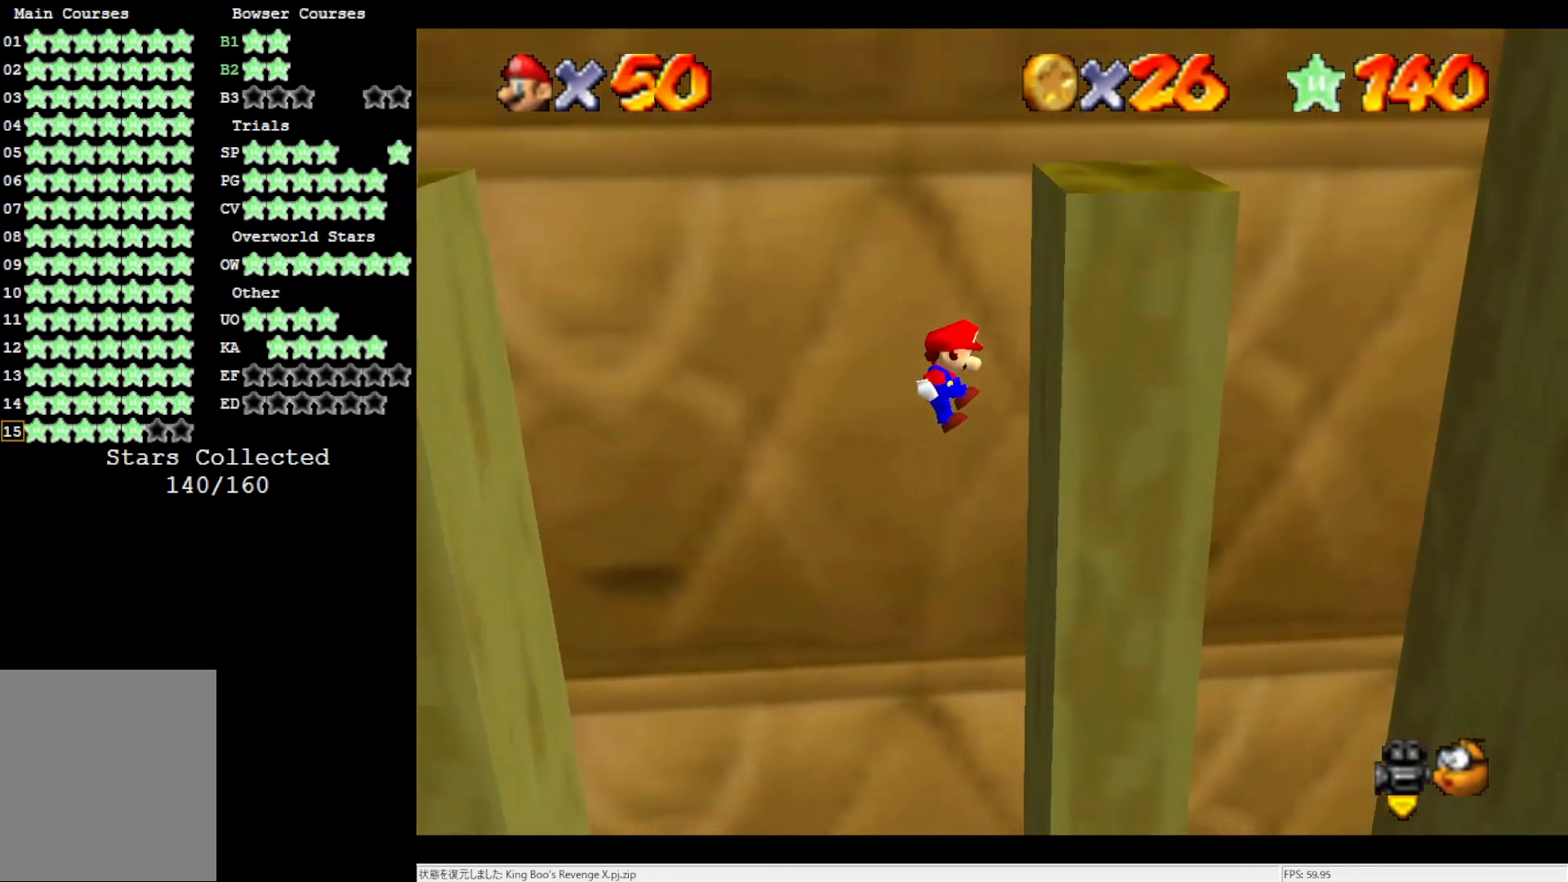
{"buttons": [], "left_stick": "left", "events": [[167, "A", "down"], [167, "left_stick", "left"], [483, "A", "up"]]}
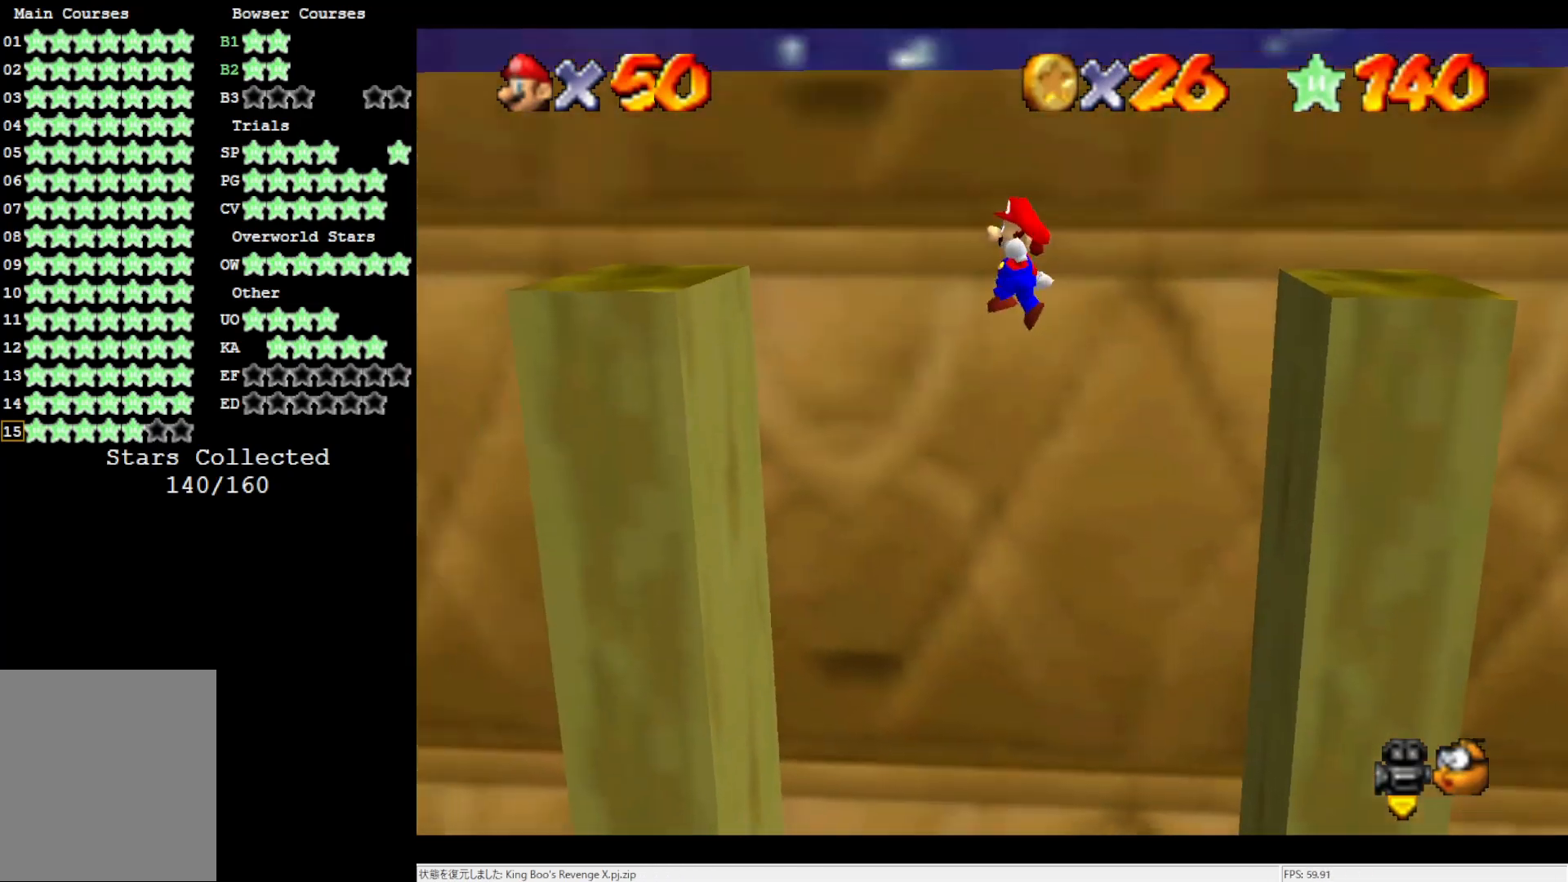
{"buttons": ["A"], "left_stick": "right", "events": [[417, "A", "down"], [450, "left_stick", "right"]]}
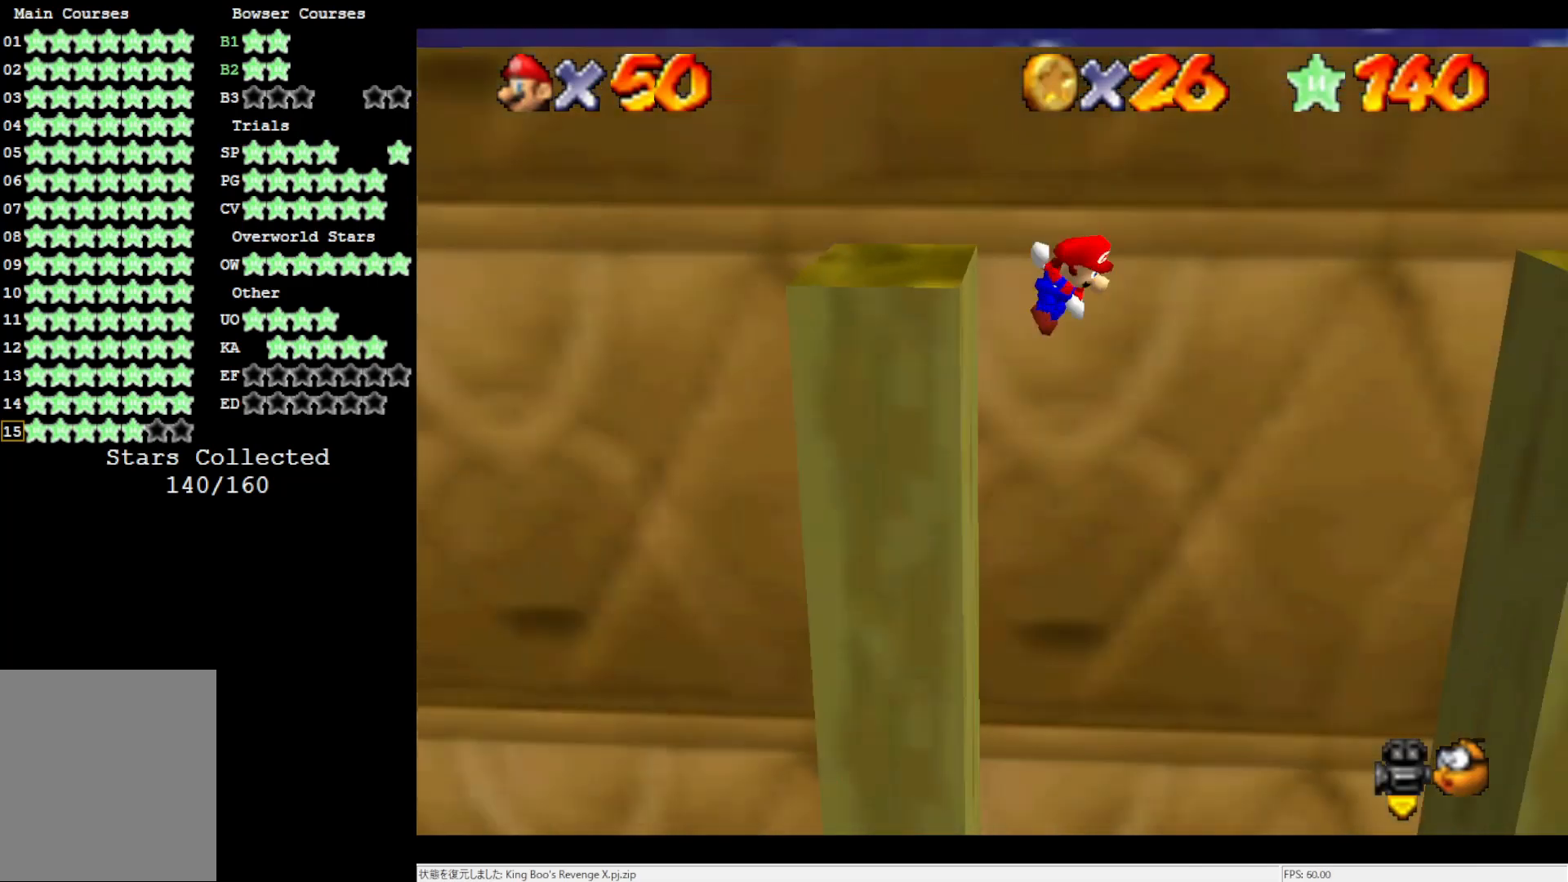
{"buttons": [], "left_stick": "center", "events": [[117, "left_stick", "left"], [350, "Z", "down"], [500, "A", "up"], [500, "Z", "up"], [500, "left_stick", "center"]]}